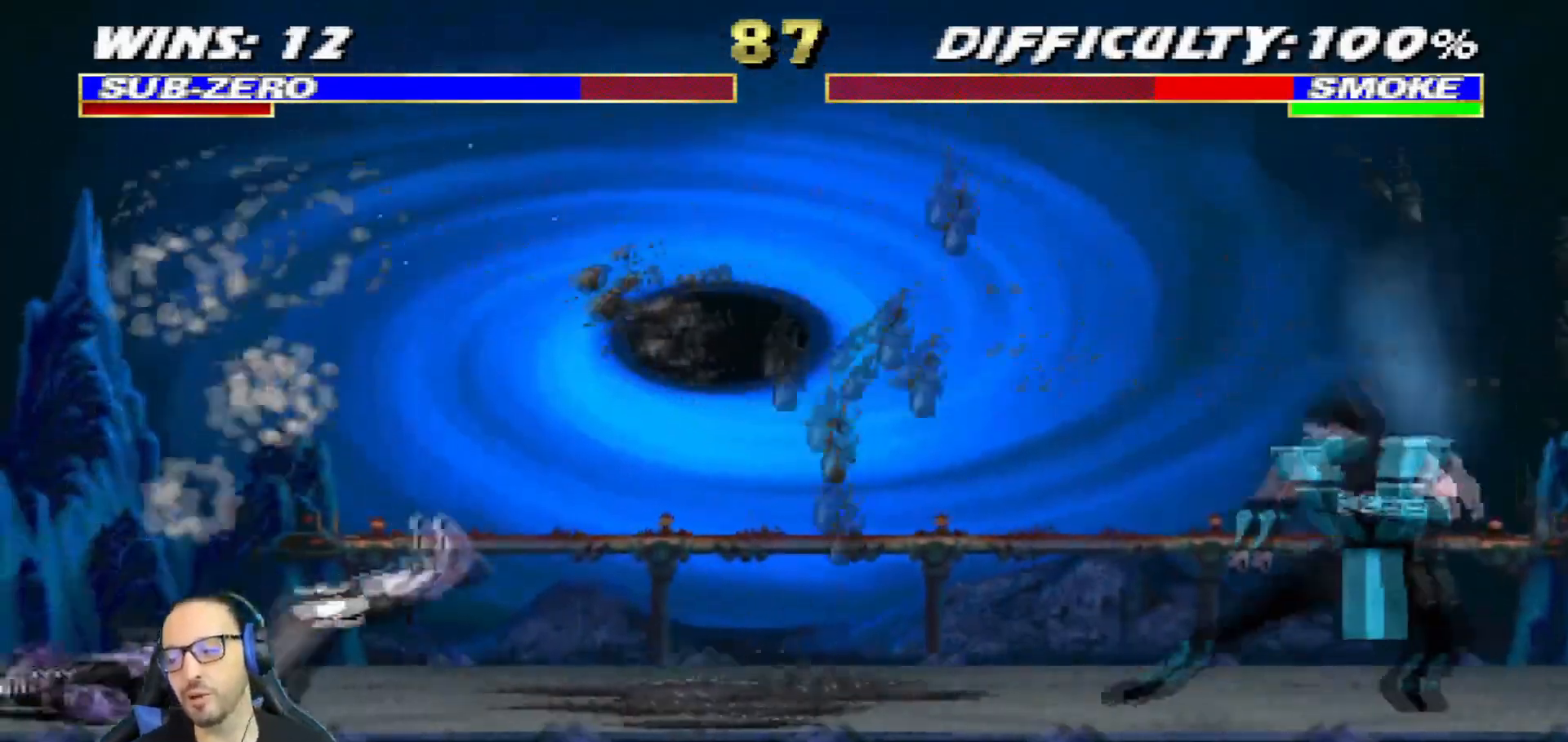
Gameplay with a controller (PlayStation layout); each line is a JSON object with the inputs held at the frame after it. "events" lists button and stick changes between this image and that frame as [ms after this image, input, new state], when the widget could be followed in between.
{"buttons": [], "left_stick": "center", "right_stick": "center", "events": [[200, "CROSS", "up"], [217, "CIRCLE", "up"], [234, "DPAD_RIGHT", "up"], [284, "R1", "up"]]}
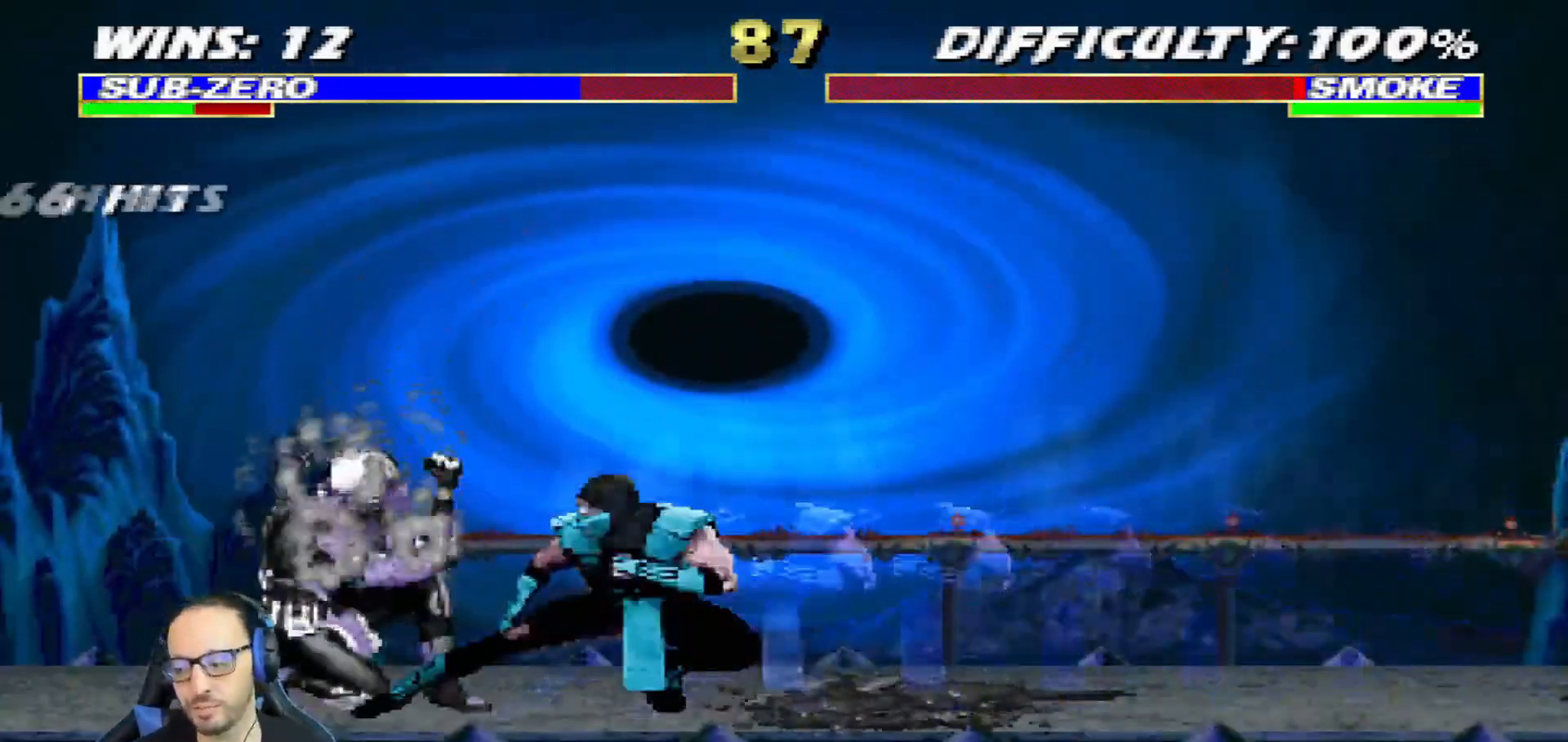
{"buttons": ["L1", "DPAD_UP", "DPAD_LEFT"], "left_stick": "center", "right_stick": "center", "events": [[51, "DPAD_LEFT", "down"], [51, "L1", "down"], [67, "DPAD_UP", "down"]]}
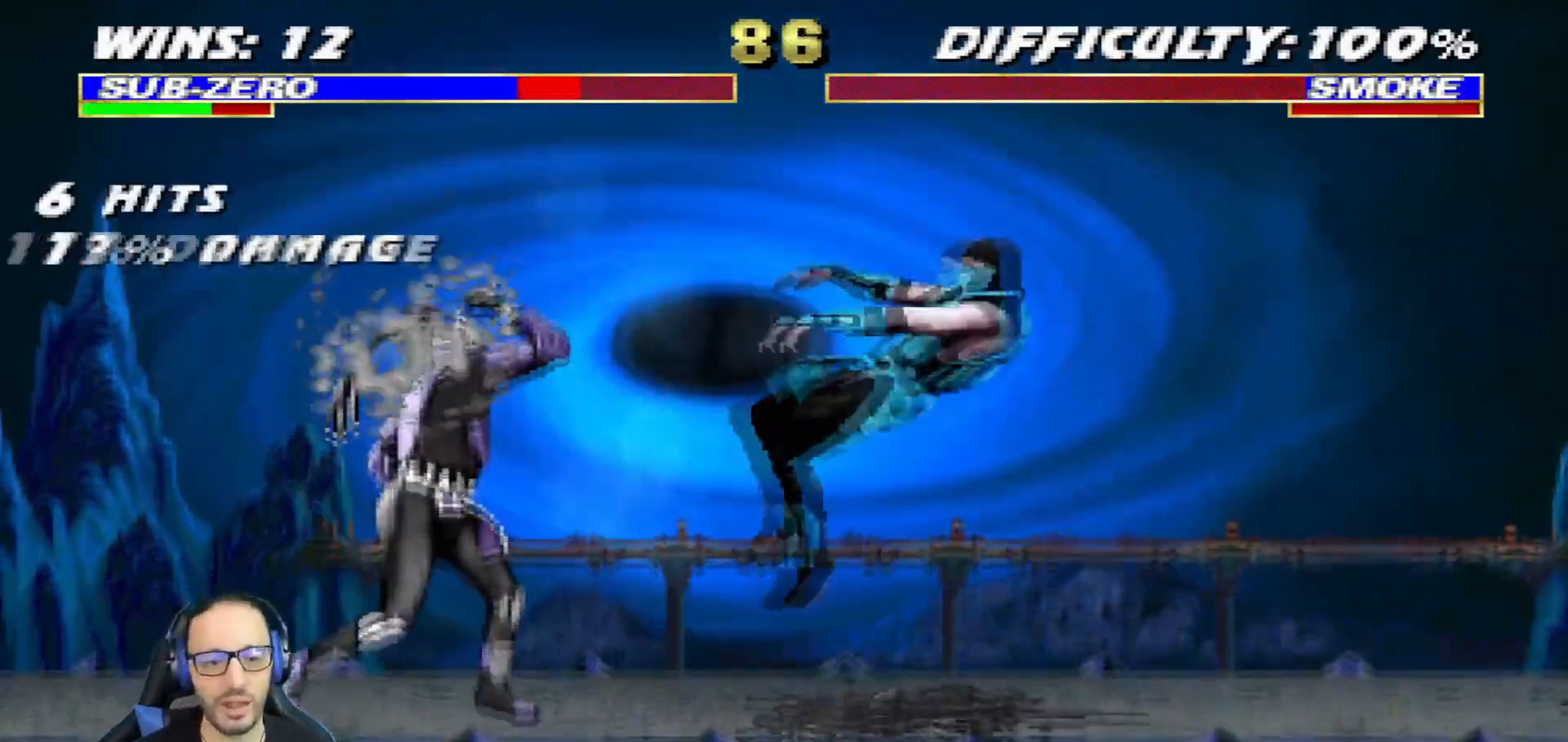
{"buttons": ["L1", "R1", "DPAD_DOWN", "DPAD_RIGHT"], "left_stick": "center", "right_stick": "center", "events": [[17, "DPAD_LEFT", "up"], [17, "DPAD_UP", "up"], [50, "DPAD_DOWN", "down"], [50, "SQUARE", "down"], [83, "CROSS", "down"], [100, "DPAD_RIGHT", "down"], [100, "R1", "down"], [184, "CROSS", "up"], [184, "SQUARE", "up"]]}
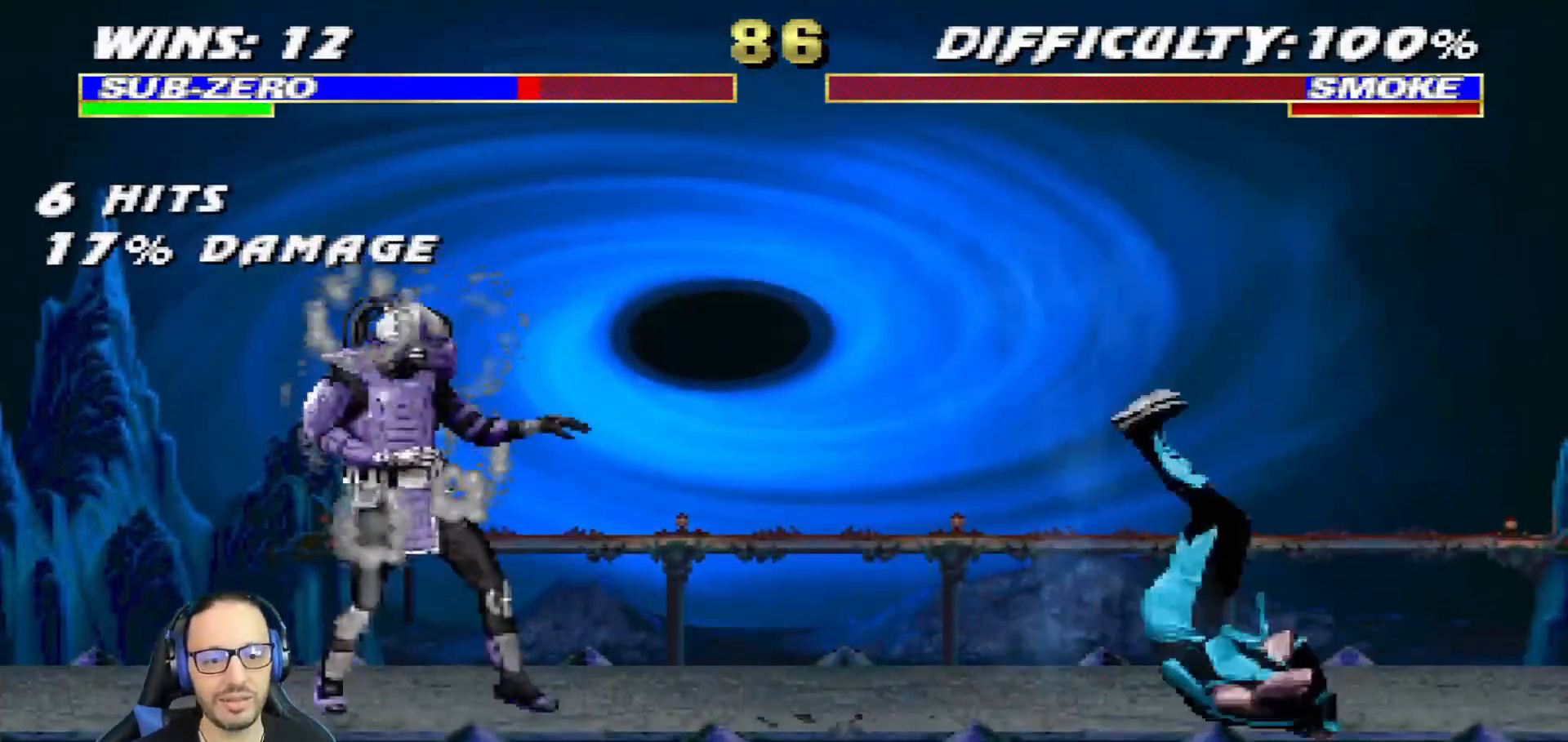
{"buttons": ["L1", "R1", "DPAD_DOWN", "DPAD_RIGHT"], "left_stick": "center", "right_stick": "center", "events": [[317, "DPAD_DOWN", "up"], [334, "DPAD_DOWN", "down"]]}
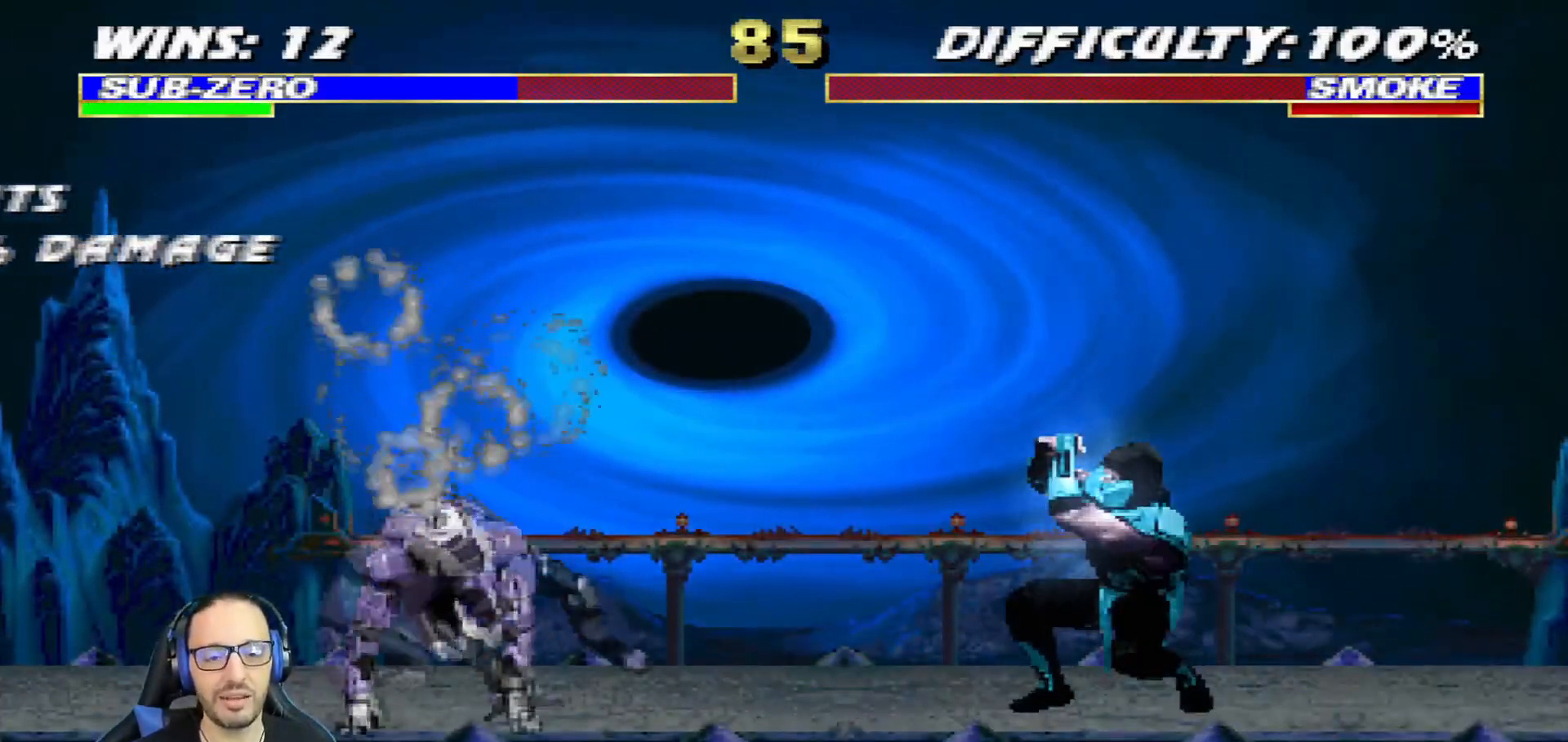
{"buttons": ["CROSS", "CIRCLE", "R1", "DPAD_RIGHT"], "left_stick": "center", "right_stick": "center", "events": [[67, "DPAD_DOWN", "up"], [83, "L1", "up"], [133, "L1", "down"], [217, "L1", "up"], [367, "CIRCLE", "down"], [367, "CROSS", "down"]]}
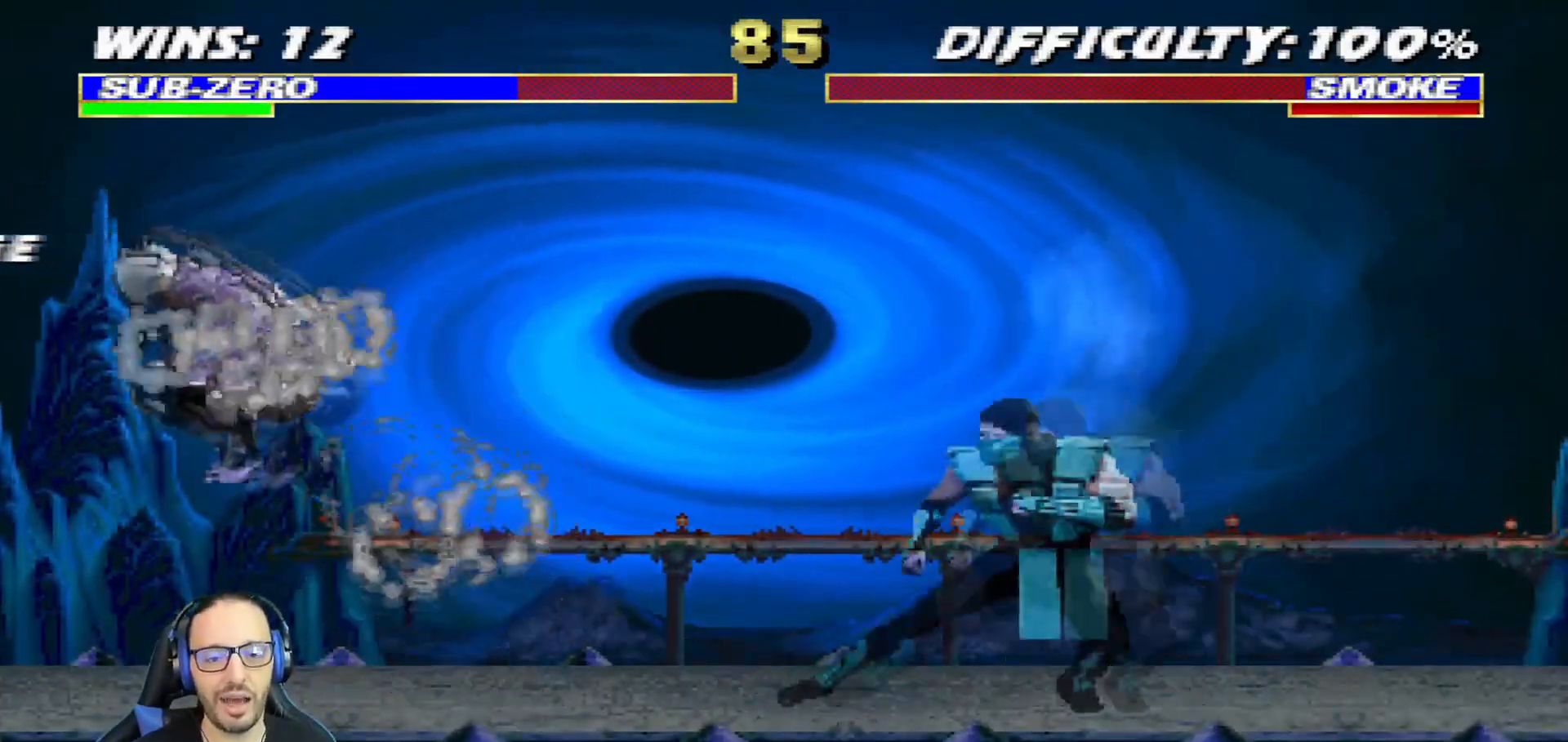
{"buttons": ["L1", "DPAD_DOWN", "DPAD_LEFT"], "left_stick": "center", "right_stick": "center", "events": [[167, "CROSS", "up"], [201, "CIRCLE", "up"], [284, "R1", "up"], [301, "DPAD_RIGHT", "up"], [468, "DPAD_DOWN", "down"], [468, "L1", "down"], [501, "DPAD_LEFT", "down"]]}
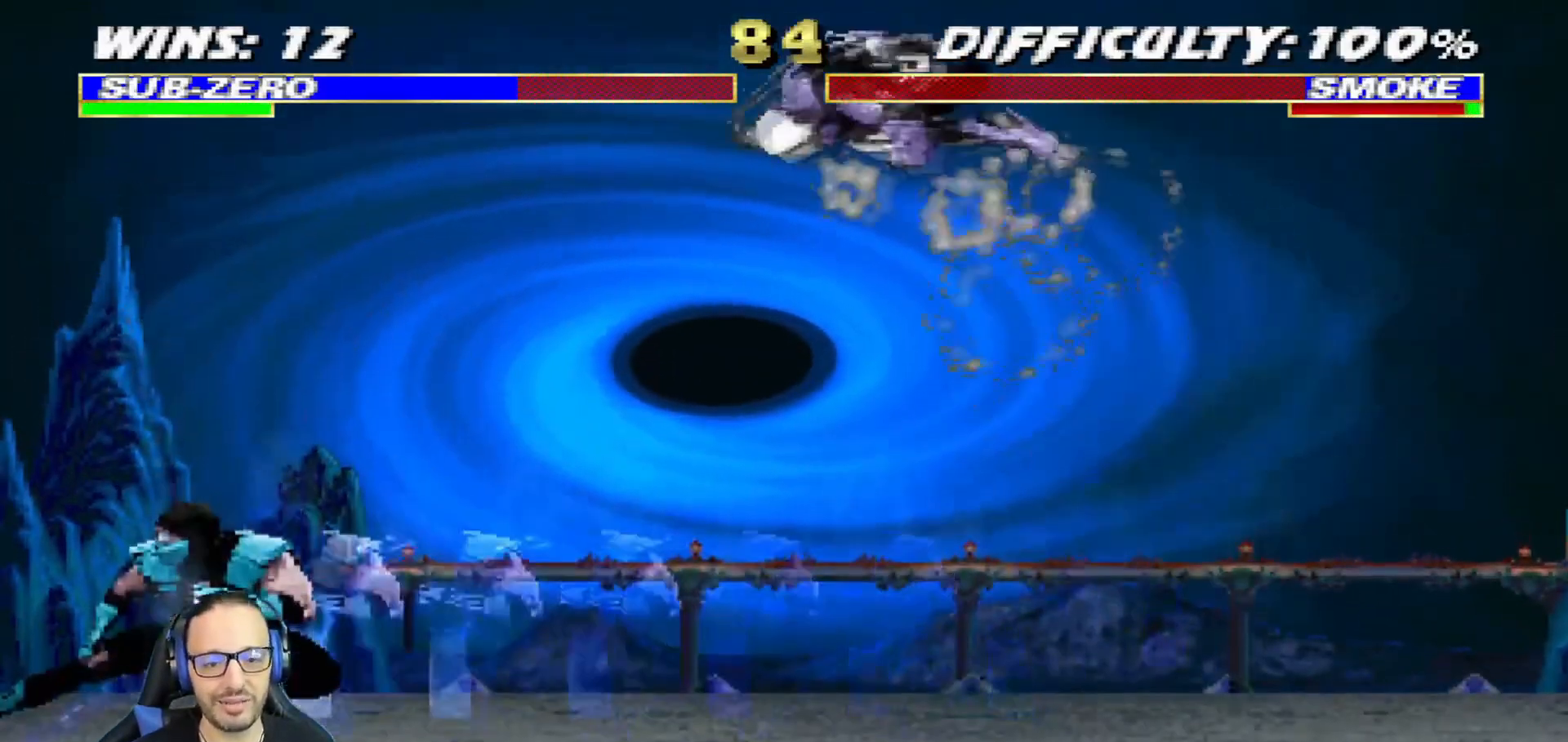
{"buttons": ["L1", "R1", "DPAD_DOWN", "DPAD_LEFT"], "left_stick": "center", "right_stick": "center", "events": [[17, "R1", "down"], [17, "R2", "down"], [250, "R2", "up"]]}
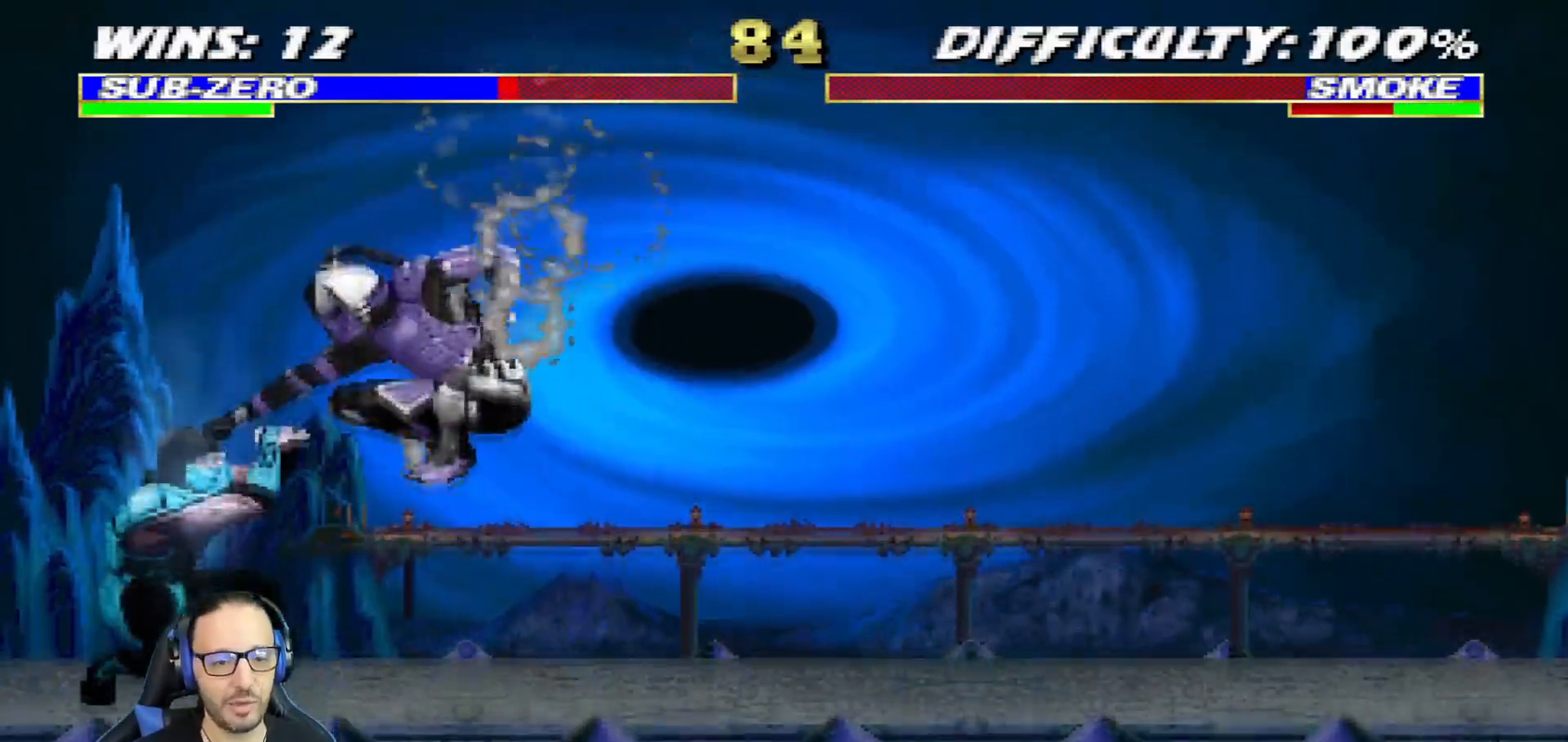
{"buttons": ["L1", "R1", "DPAD_DOWN", "DPAD_LEFT"], "left_stick": "center", "right_stick": "center", "events": []}
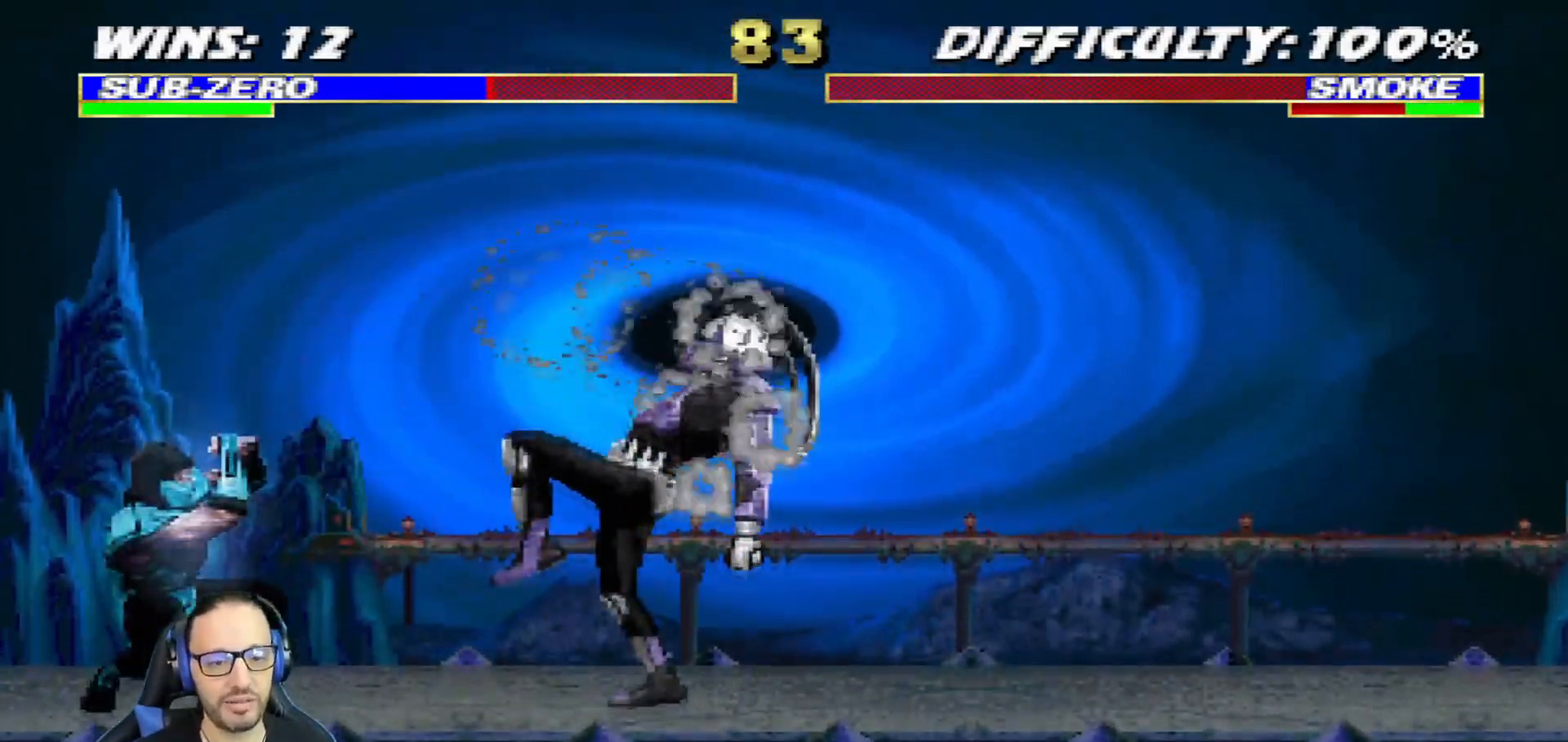
{"buttons": ["CIRCLE", "R1", "R2"], "left_stick": "center", "right_stick": "center", "events": [[50, "DPAD_DOWN", "up"], [50, "L1", "up"], [83, "CIRCLE", "down"], [83, "CROSS", "down"], [167, "SQUARE", "down"], [434, "SQUARE", "up"], [450, "DPAD_LEFT", "up"], [450, "R2", "down"], [467, "CROSS", "up"]]}
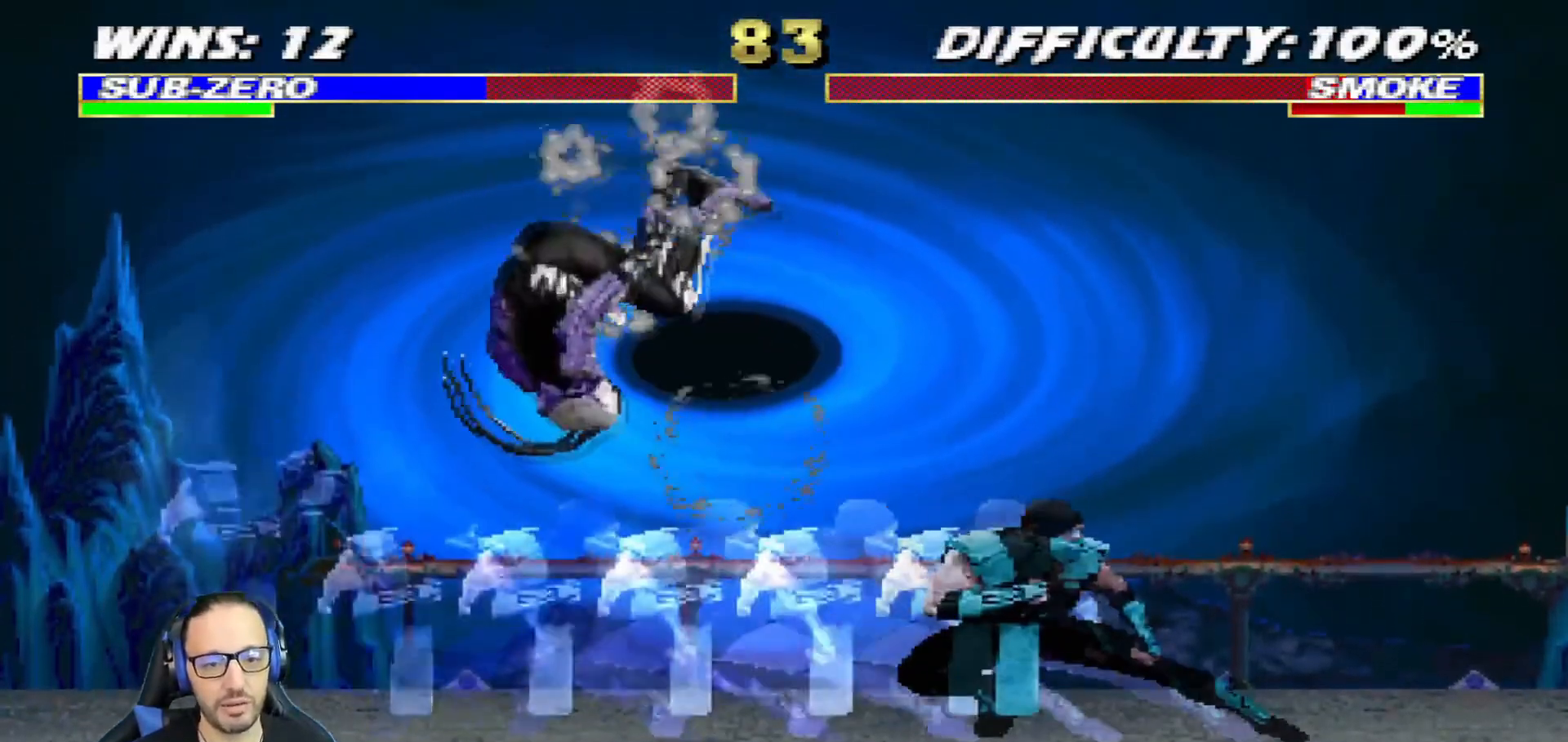
{"buttons": ["CIRCLE", "DPAD_RIGHT"], "left_stick": "center", "right_stick": "center", "events": [[17, "CIRCLE", "up"], [17, "R1", "up"], [17, "R2", "up"], [134, "L1", "down"], [151, "DPAD_LEFT", "down"], [301, "DPAD_LEFT", "up"], [334, "L1", "up"], [368, "DPAD_DOWN", "down"], [418, "DPAD_RIGHT", "down"], [451, "DPAD_DOWN", "up"], [468, "CIRCLE", "down"]]}
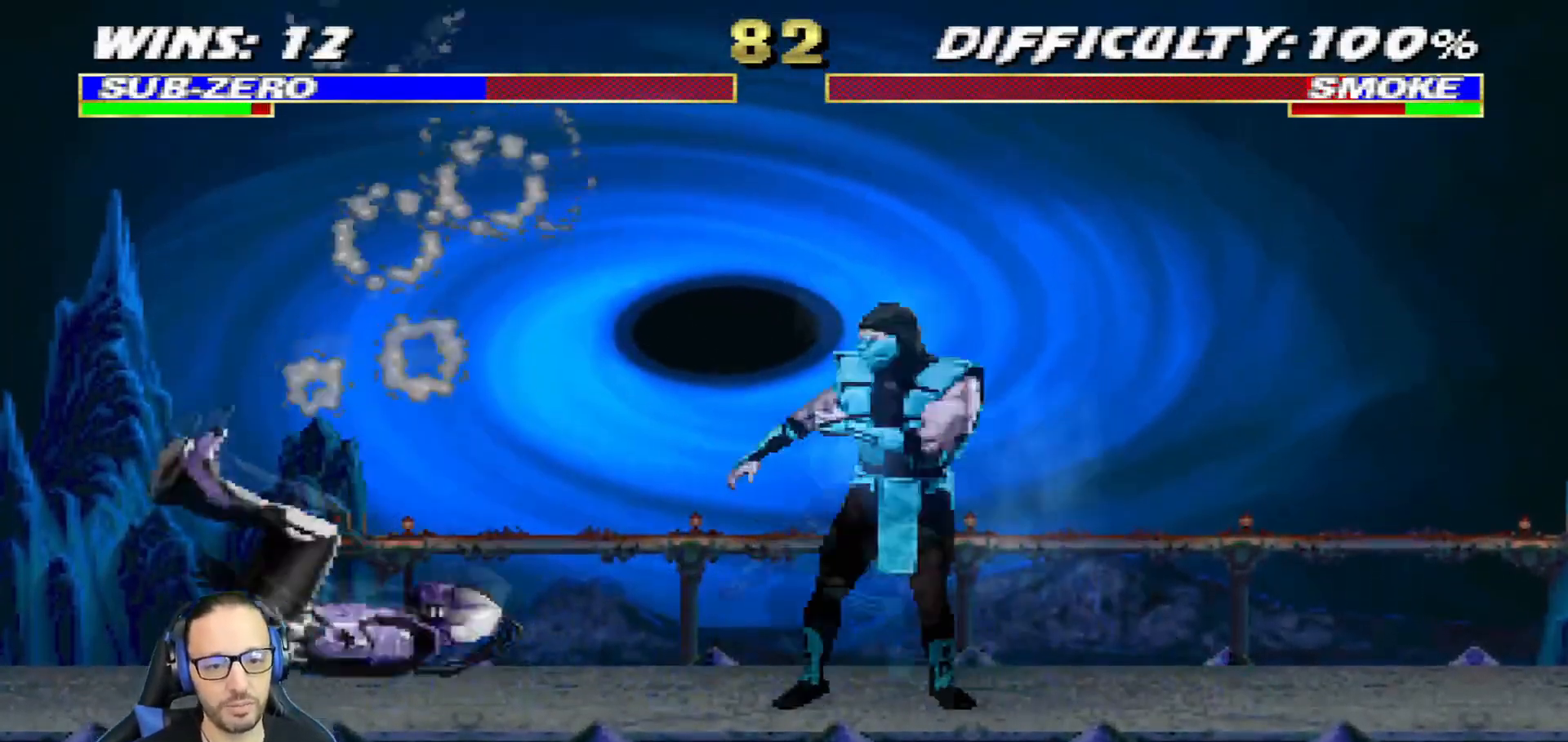
{"buttons": [], "left_stick": "center", "right_stick": "center", "events": [[67, "DPAD_RIGHT", "up"], [334, "CIRCLE", "up"]]}
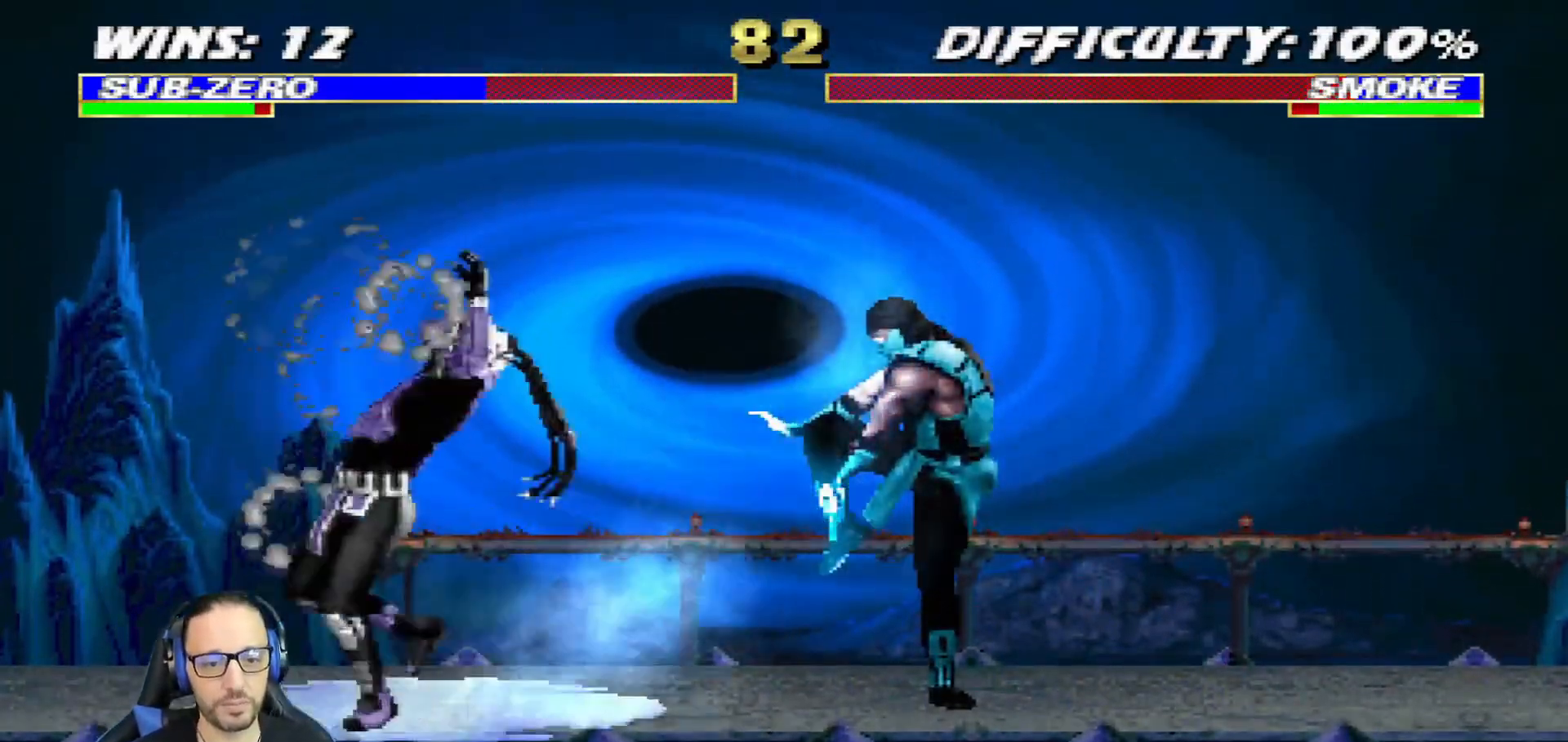
{"buttons": [], "left_stick": "center", "right_stick": "center", "events": []}
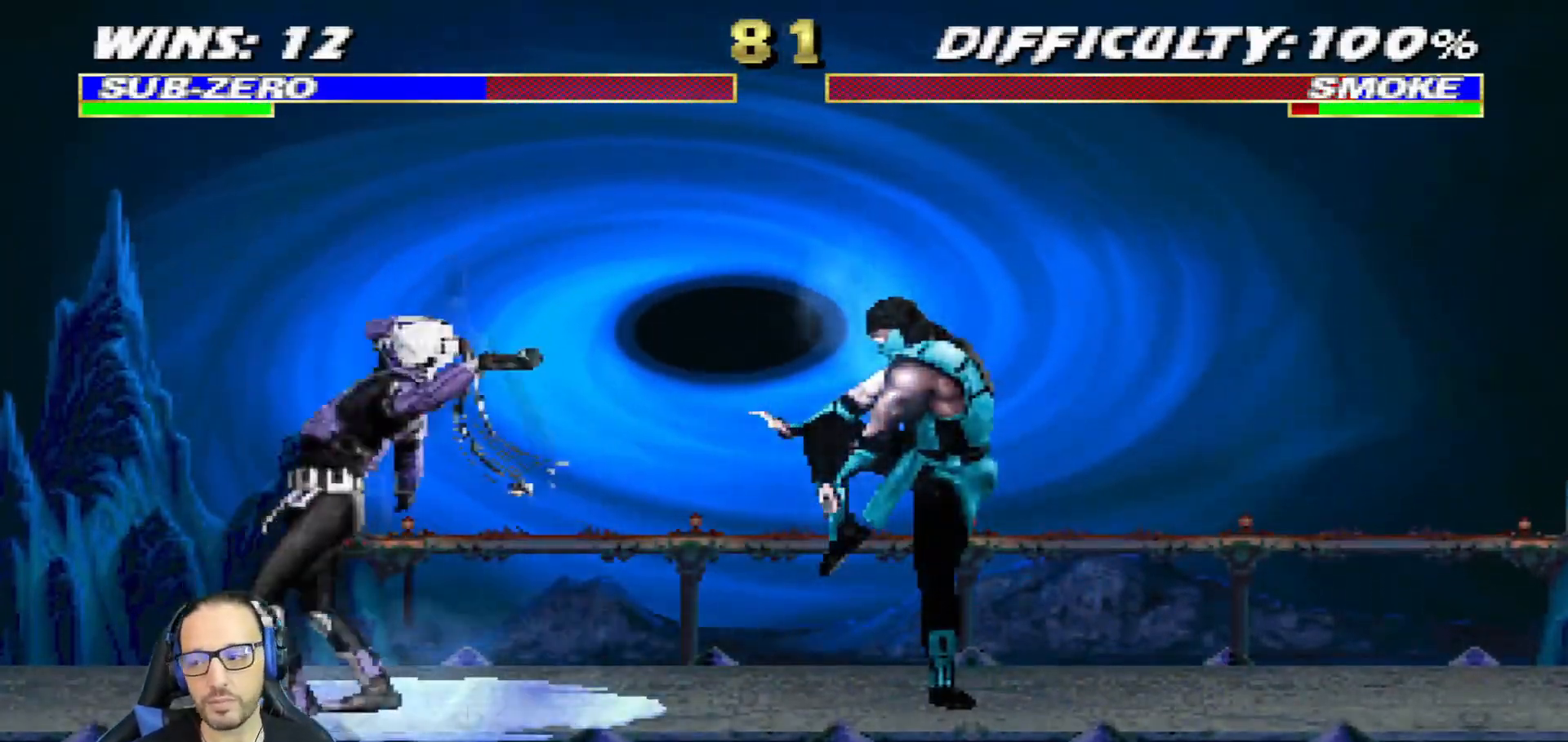
{"buttons": ["SQUARE", "L1"], "left_stick": "center", "right_stick": "center", "events": [[100, "DPAD_LEFT", "down"], [100, "L1", "down"], [334, "SQUARE", "down"], [400, "SQUARE", "up"], [417, "DPAD_LEFT", "up"], [500, "SQUARE", "down"]]}
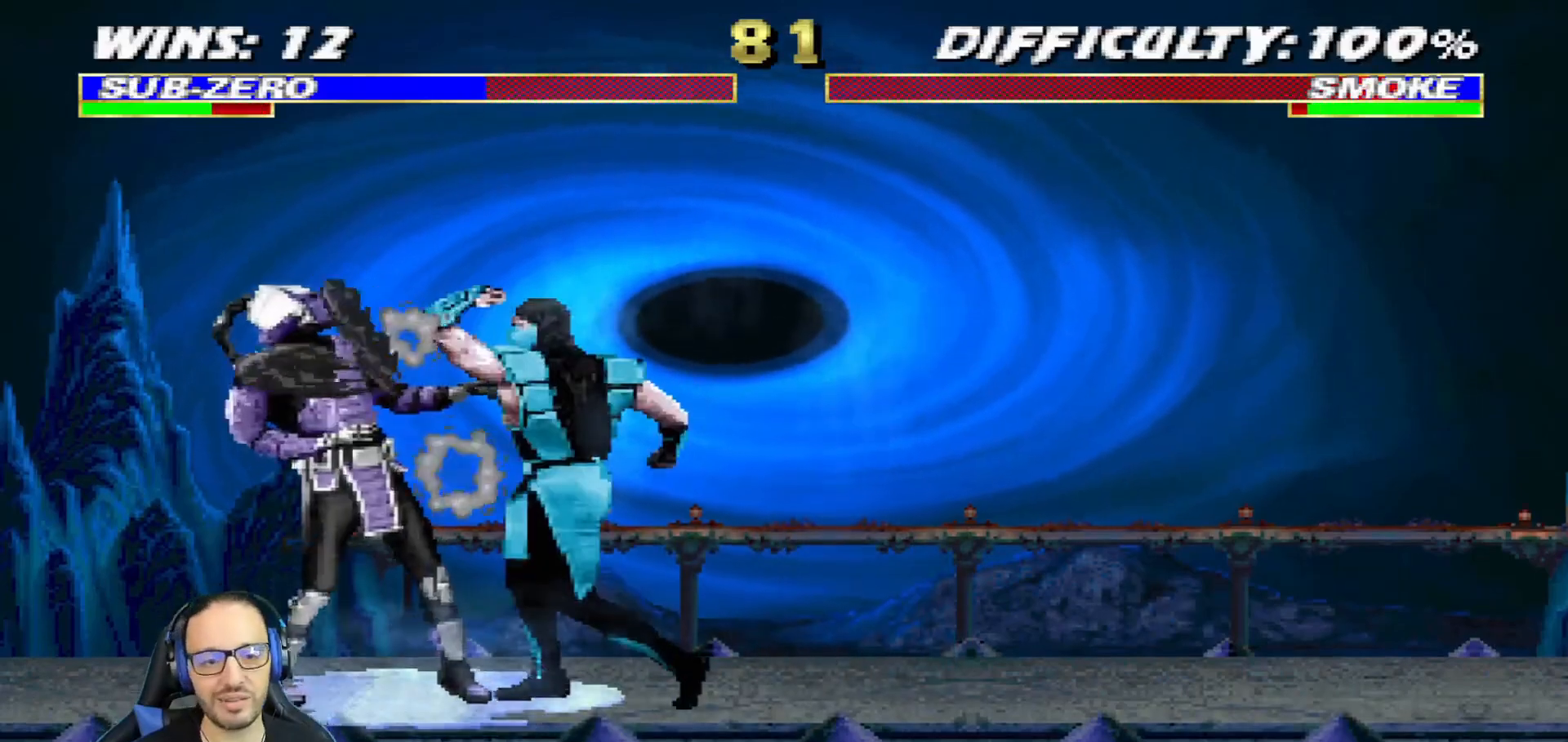
{"buttons": ["L1", "DPAD_DOWN"], "left_stick": "center", "right_stick": "center", "events": [[17, "DPAD_DOWN", "down"], [151, "CROSS", "down"], [151, "SQUARE", "up"], [184, "CROSS", "up"], [234, "CROSS", "down"], [234, "SQUARE", "down"], [301, "CROSS", "up"], [301, "SQUARE", "up"], [368, "CROSS", "down"], [384, "SQUARE", "down"], [434, "SQUARE", "up"], [468, "CROSS", "up"]]}
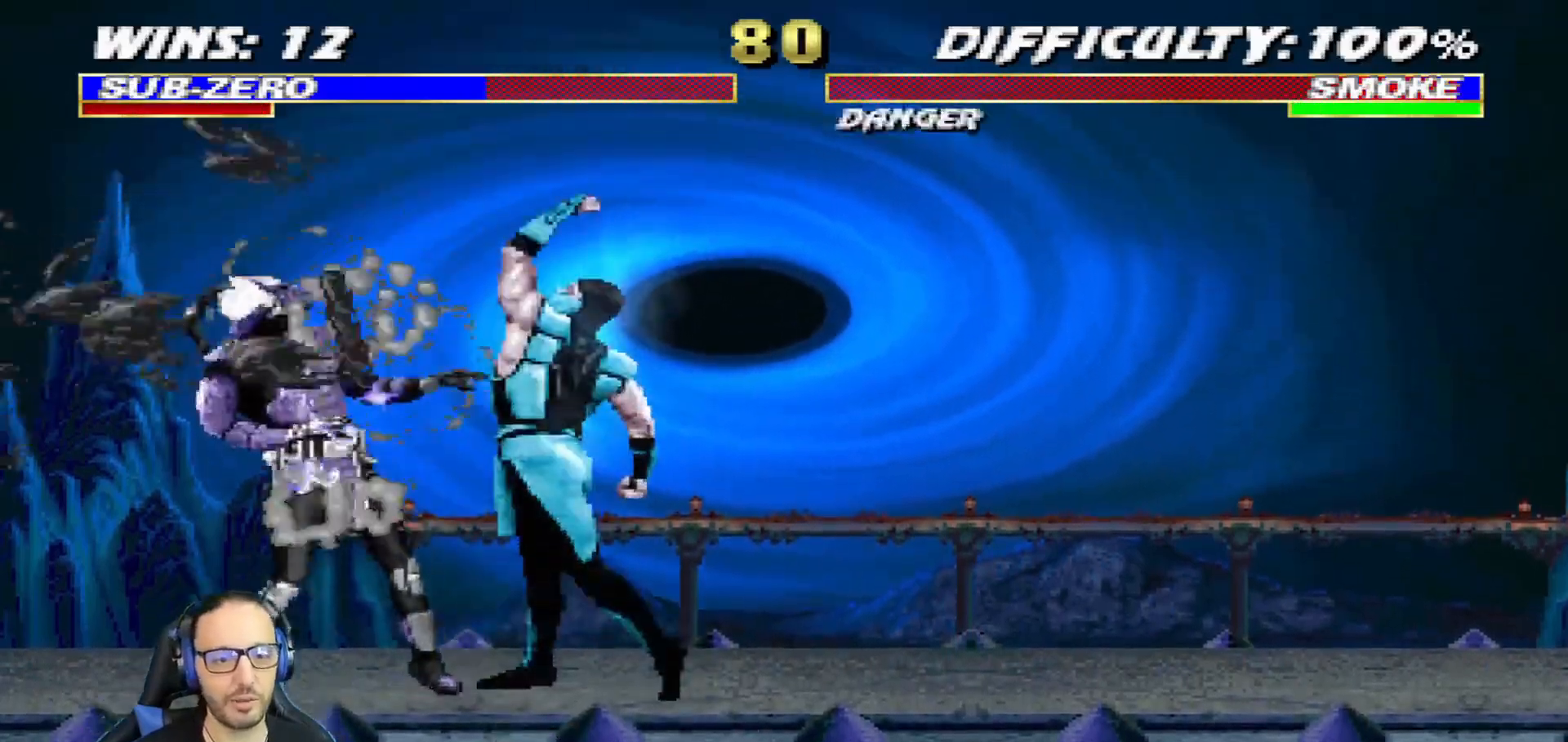
{"buttons": ["CROSS", "SQUARE"], "left_stick": "center", "right_stick": "center", "events": [[17, "CROSS", "down"], [17, "SQUARE", "down"], [117, "CROSS", "up"], [117, "SQUARE", "up"], [184, "CROSS", "down"], [184, "SQUARE", "down"], [300, "DPAD_RIGHT", "down"], [350, "DPAD_RIGHT", "up"], [400, "DPAD_DOWN", "up"], [417, "L1", "up"]]}
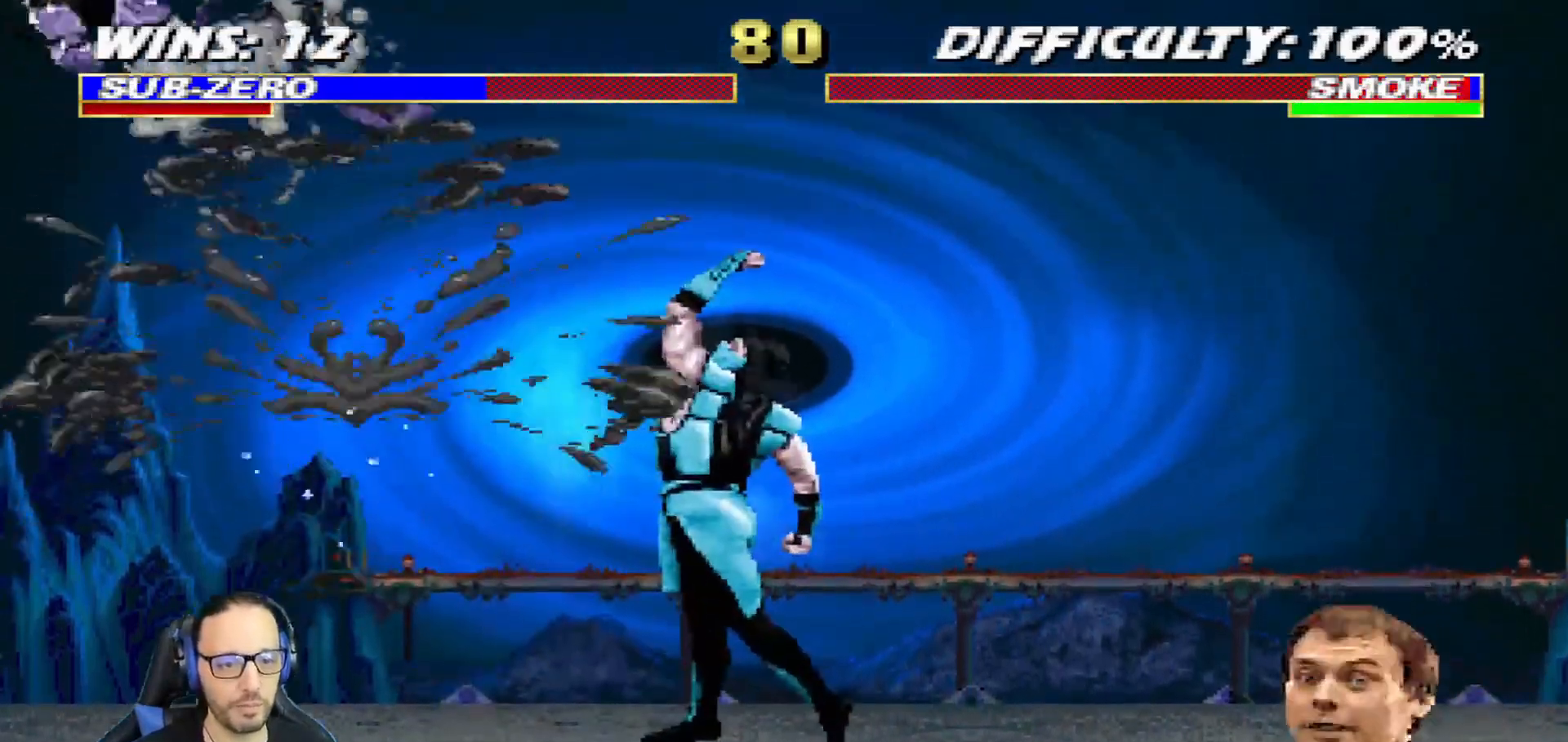
{"buttons": [], "left_stick": "center", "right_stick": "center", "events": [[17, "CROSS", "up"], [17, "SQUARE", "up"], [117, "DPAD_LEFT", "down"], [117, "DPAD_UP", "down"], [134, "L1", "down"], [184, "DPAD_LEFT", "up"], [234, "DPAD_UP", "up"], [267, "L1", "up"]]}
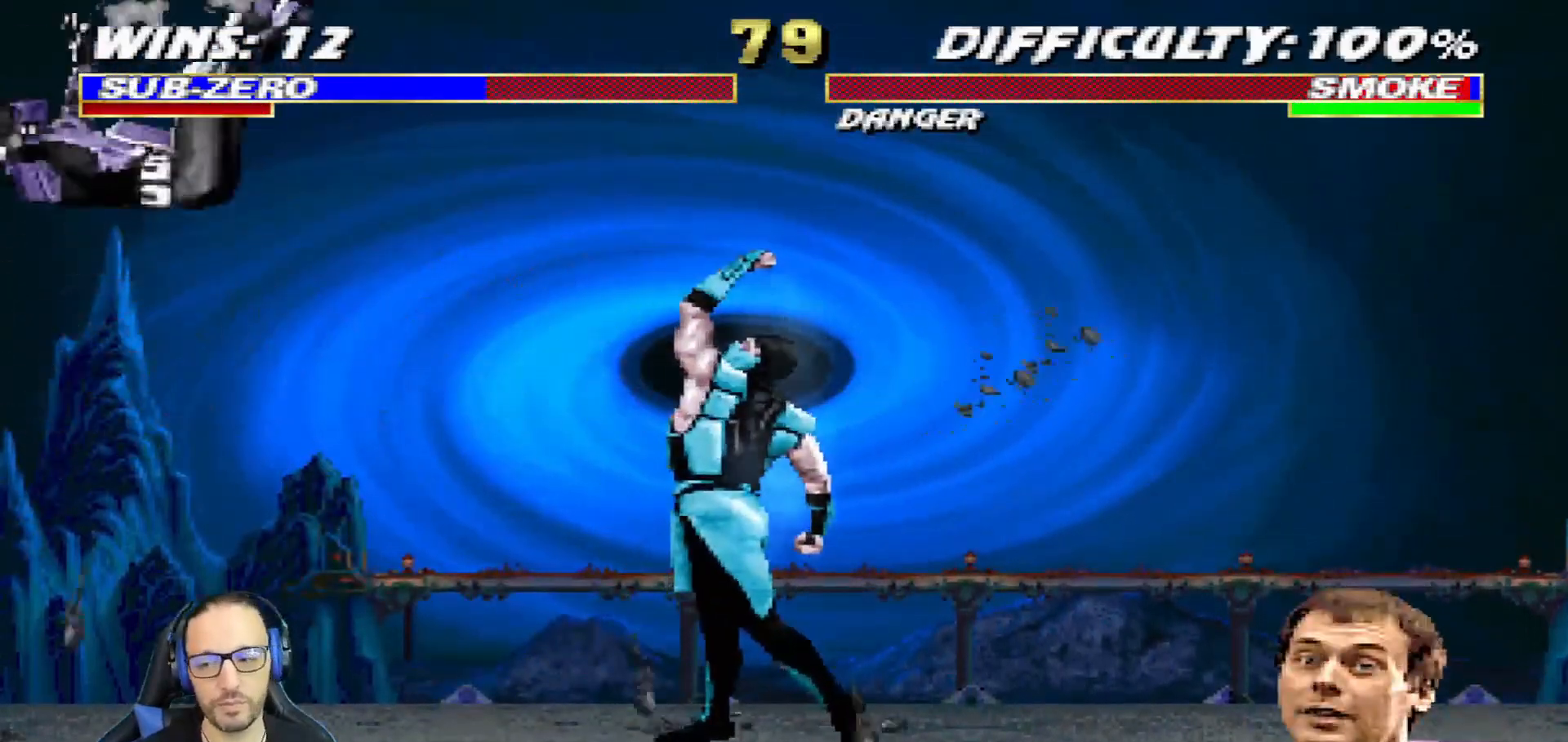
{"buttons": ["L1", "DPAD_UP", "DPAD_RIGHT"], "left_stick": "center", "right_stick": "center", "events": [[134, "DPAD_LEFT", "down"], [150, "DPAD_UP", "down"], [150, "L1", "down"], [451, "DPAD_LEFT", "up"], [501, "DPAD_RIGHT", "down"]]}
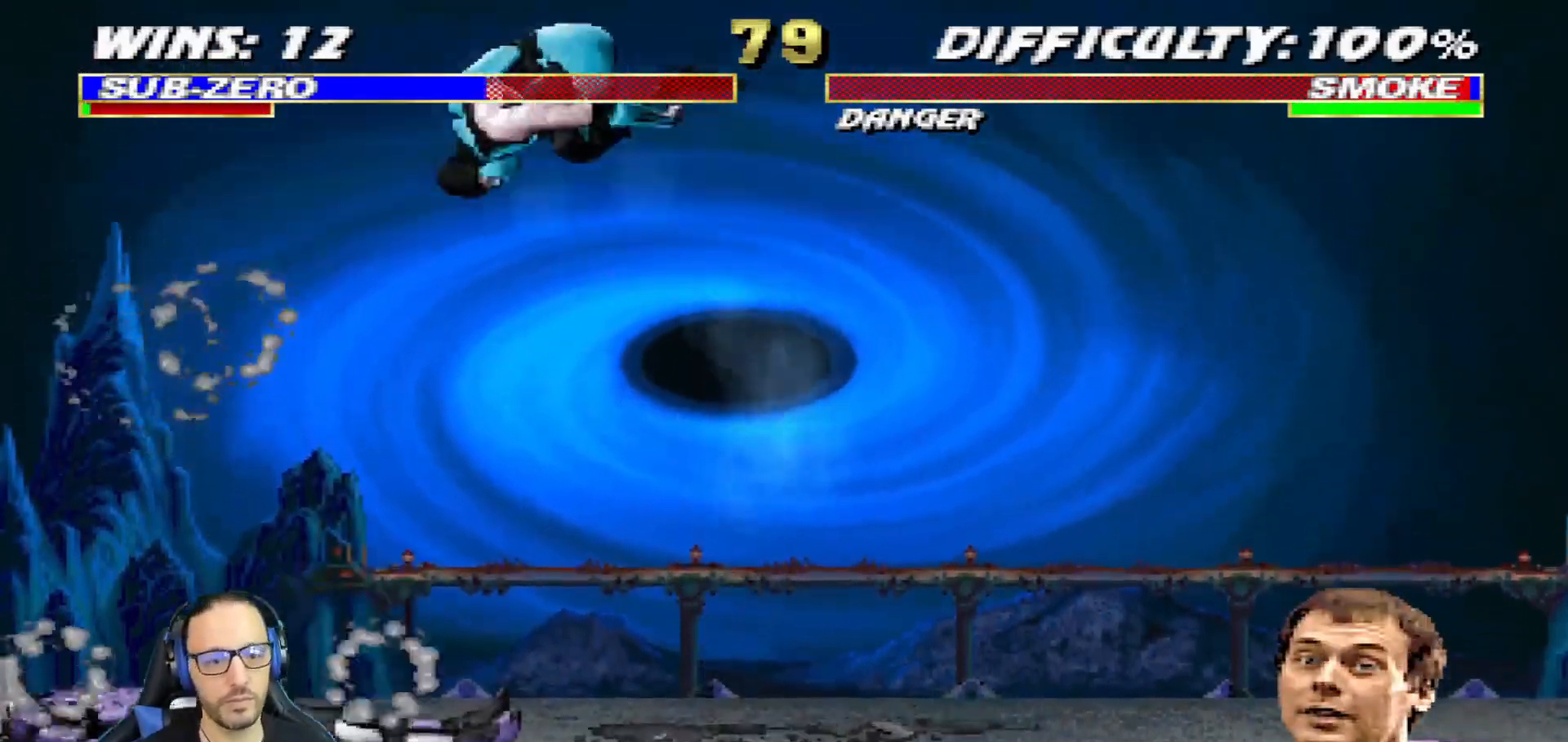
{"buttons": ["L1", "DPAD_RIGHT"], "left_stick": "center", "right_stick": "center", "events": [[16, "DPAD_UP", "up"], [50, "DPAD_RIGHT", "up"], [83, "DPAD_RIGHT", "down"], [150, "DPAD_UP", "down"], [150, "TRIANGLE", "down"], [217, "DPAD_UP", "up"], [233, "TRIANGLE", "up"], [300, "TRIANGLE", "down"], [317, "L1", "up"], [333, "DPAD_RIGHT", "up"], [467, "TRIANGLE", "up"], [500, "DPAD_RIGHT", "down"], [500, "L1", "down"]]}